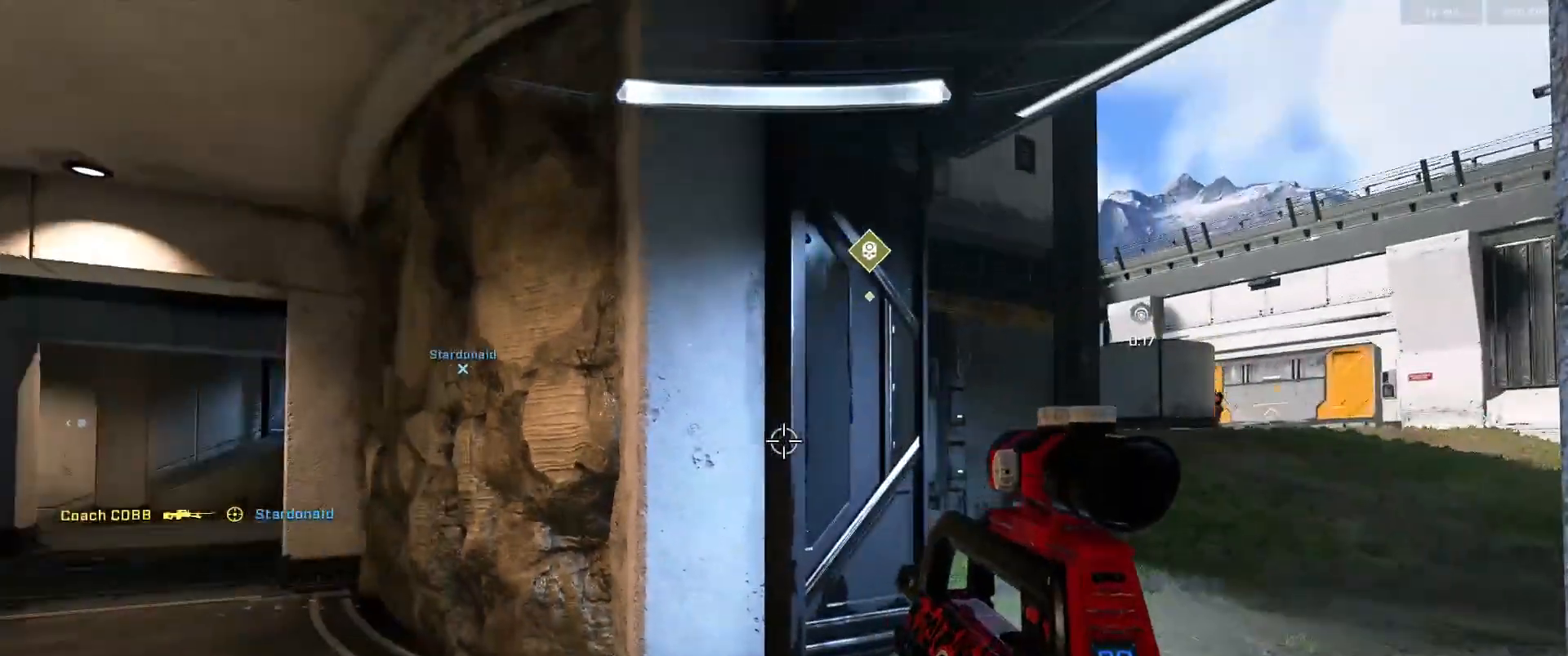
Gameplay with a controller (Xbox layout); each line is a JSON object with the inputs held at the frame after it. "events" lists button and stick changes between this image and that frame as [ms after this image, input, new state], when the widget could be followed in between.
{"buttons": ["R2"], "left_stick": "center", "right_stick": "up", "events": [[17, "right_stick", "right"], [317, "right_stick", "center"], [400, "right_stick", "up"], [484, "R2", "down"]]}
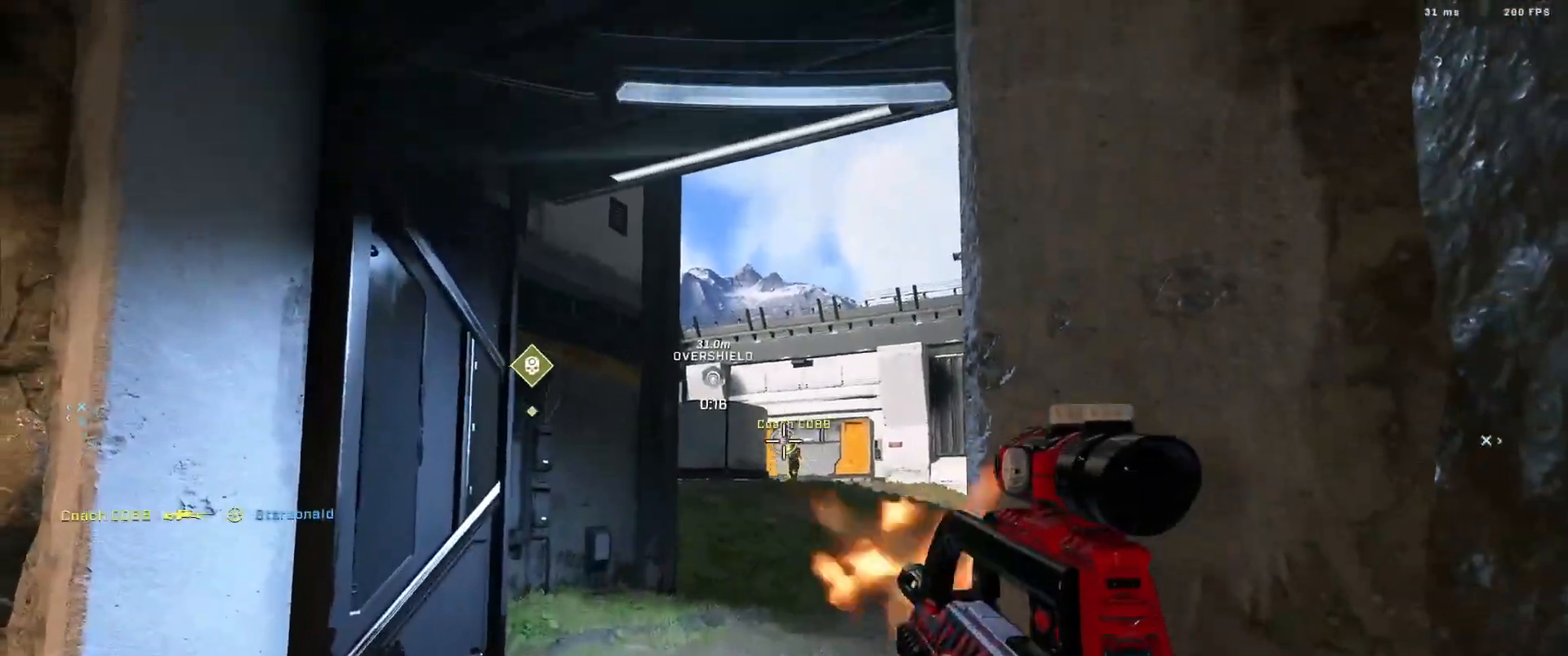
{"buttons": ["R2"], "left_stick": "down-left", "right_stick": "down-right", "events": [[16, "right_stick", "center"], [33, "left_stick", "down-left"], [66, "right_stick", "down-right"], [150, "R2", "up"], [333, "R2", "down"]]}
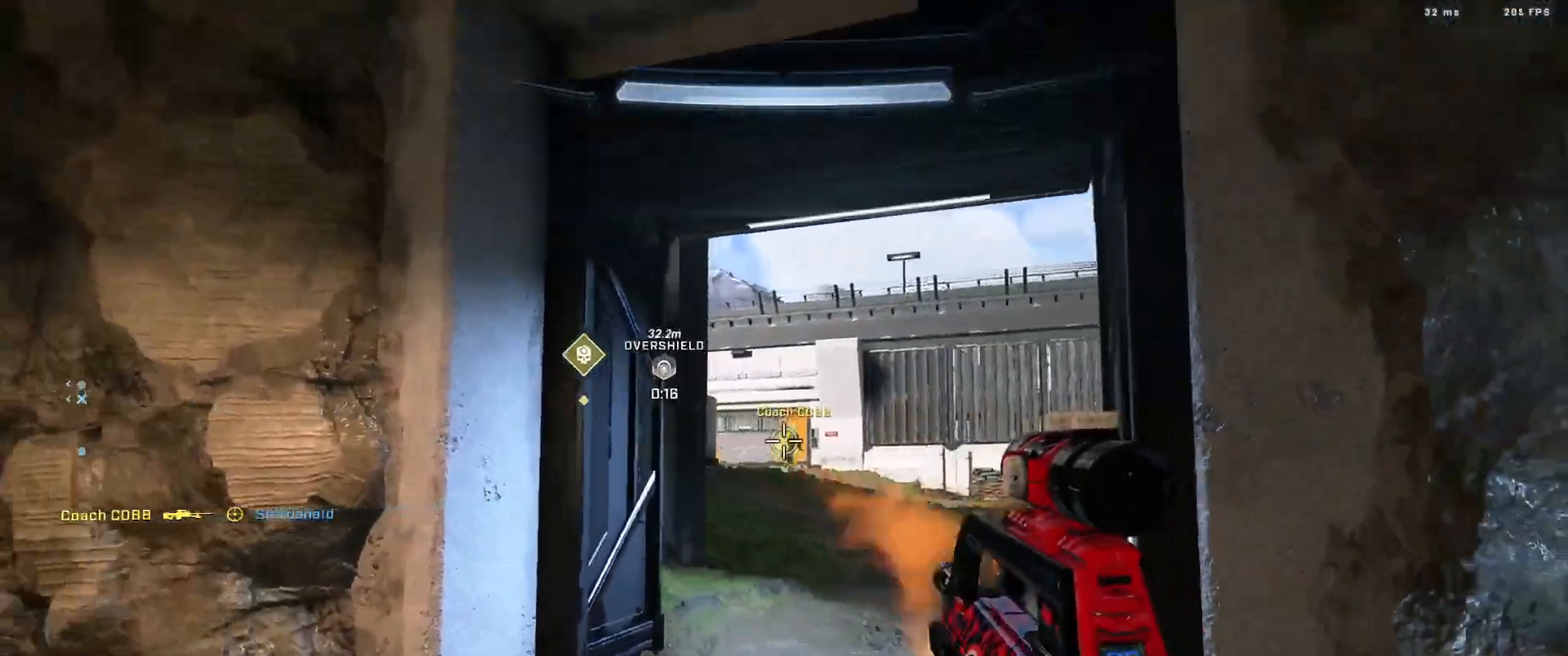
{"buttons": ["R2"], "left_stick": "down-right", "right_stick": "up-left", "events": [[50, "R2", "up"], [250, "left_stick", "down-right"], [334, "right_stick", "left"], [384, "R2", "down"], [417, "right_stick", "up-left"]]}
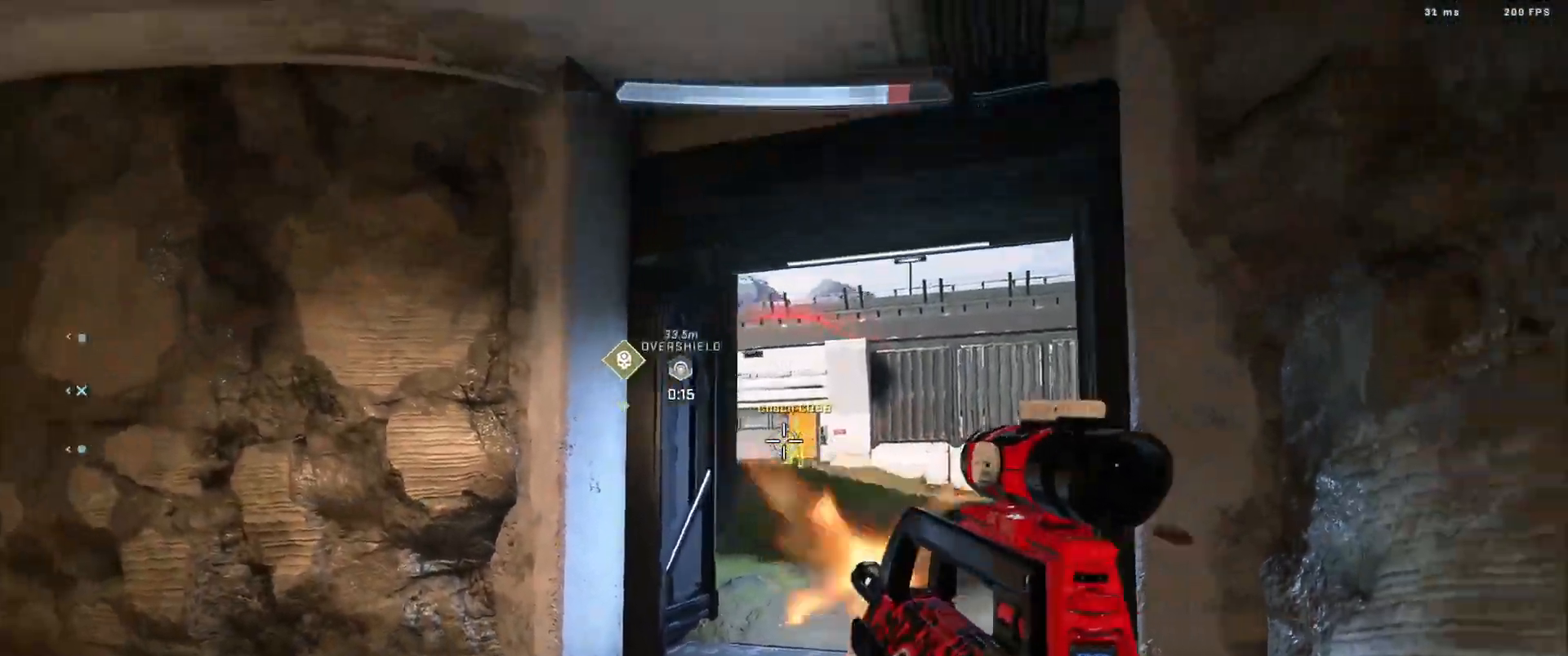
{"buttons": ["R2"], "left_stick": "down-right", "right_stick": "down-left", "events": [[84, "R2", "up"], [184, "R2", "down"], [468, "right_stick", "down-left"]]}
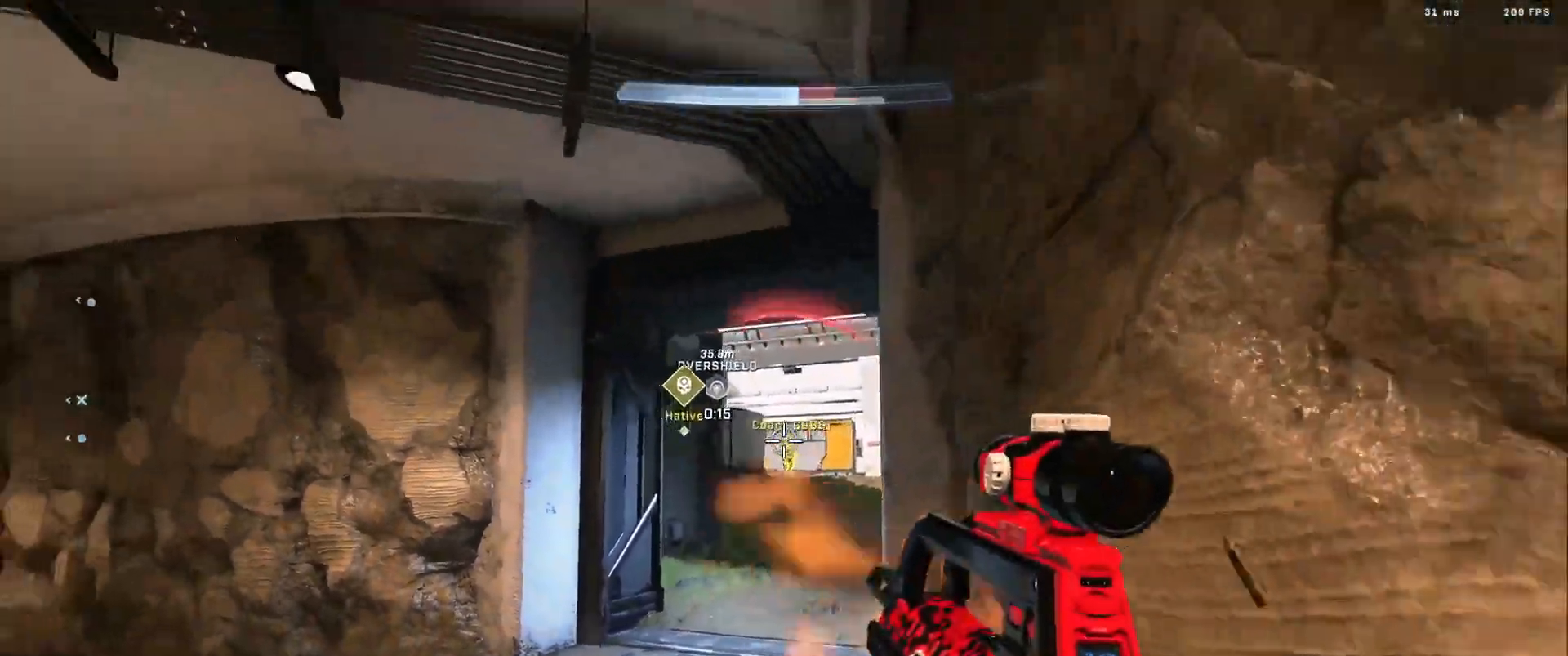
{"buttons": [], "left_stick": "down-right", "right_stick": "right", "events": [[33, "R2", "up"], [100, "right_stick", "down"], [234, "right_stick", "right"]]}
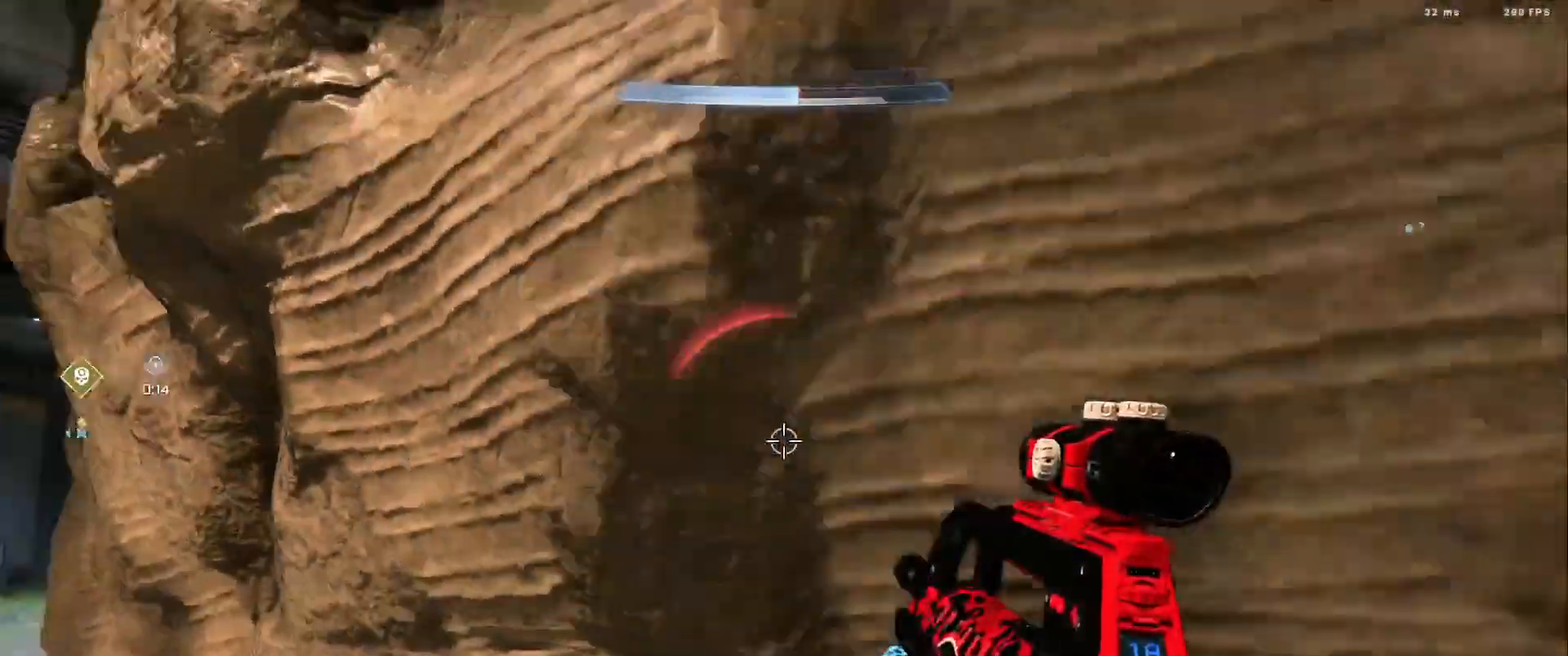
{"buttons": [], "left_stick": "center", "right_stick": "center", "events": [[50, "left_stick", "right"], [83, "A", "down"], [183, "A", "up"], [250, "A", "down"], [333, "A", "up"], [417, "B", "down"], [450, "left_stick", "center"], [483, "right_stick", "center"], [500, "B", "up"]]}
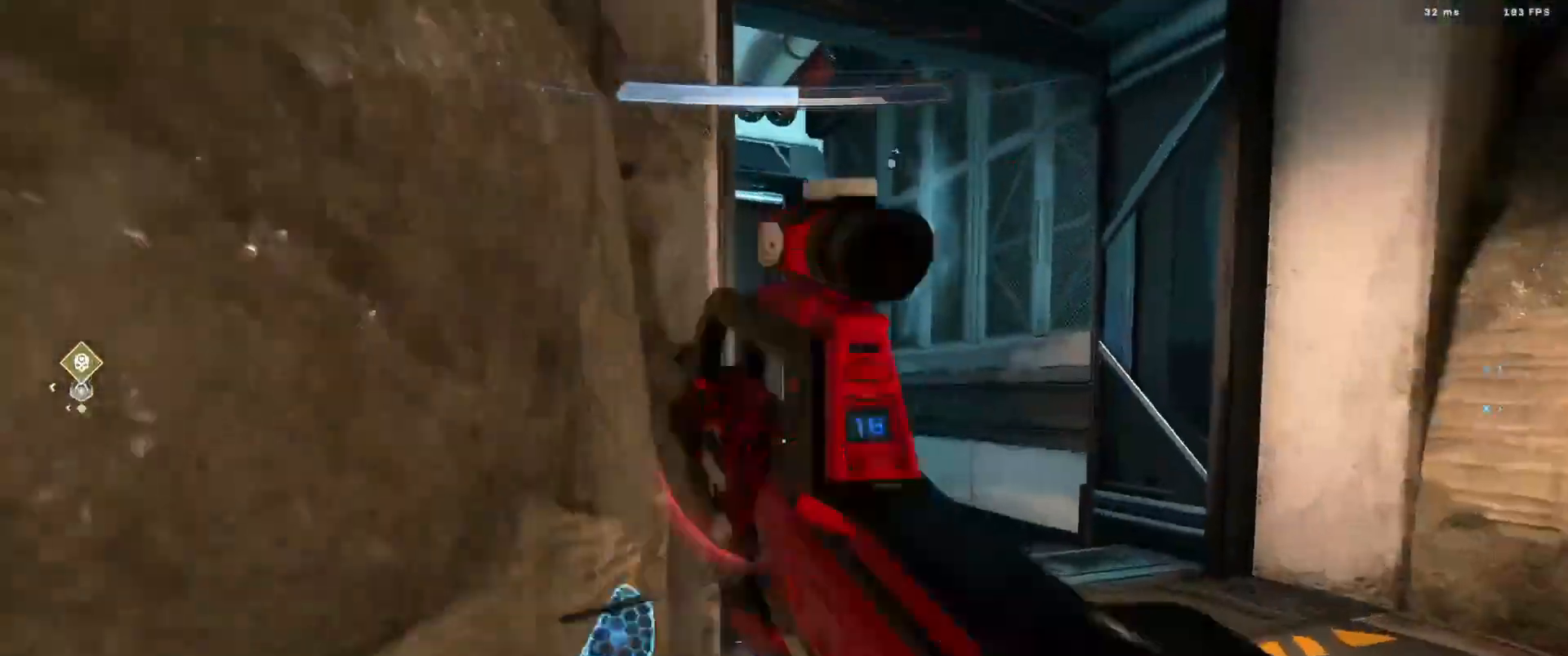
{"buttons": [], "left_stick": "center", "right_stick": "down", "events": [[33, "right_stick", "down-left"], [83, "A", "down"], [117, "right_stick", "center"], [167, "right_stick", "left"], [184, "A", "up"], [267, "A", "down"], [300, "right_stick", "center"], [334, "A", "up"], [417, "A", "down"], [434, "L1", "down"], [467, "right_stick", "down"], [501, "A", "up"], [501, "L1", "up"]]}
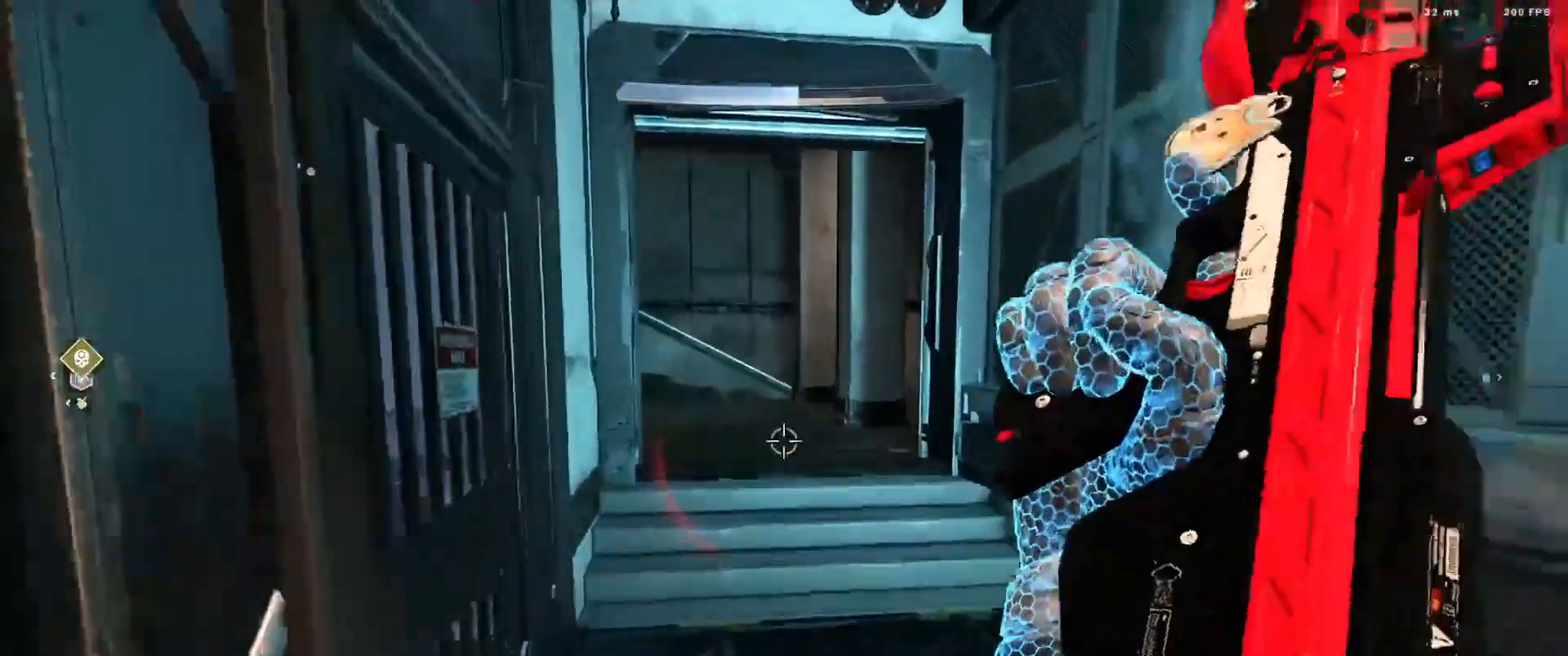
{"buttons": ["L3"], "left_stick": "up", "right_stick": "center", "events": [[200, "right_stick", "center"], [216, "L3", "down"], [283, "right_stick", "left"], [300, "left_stick", "up"], [433, "right_stick", "center"]]}
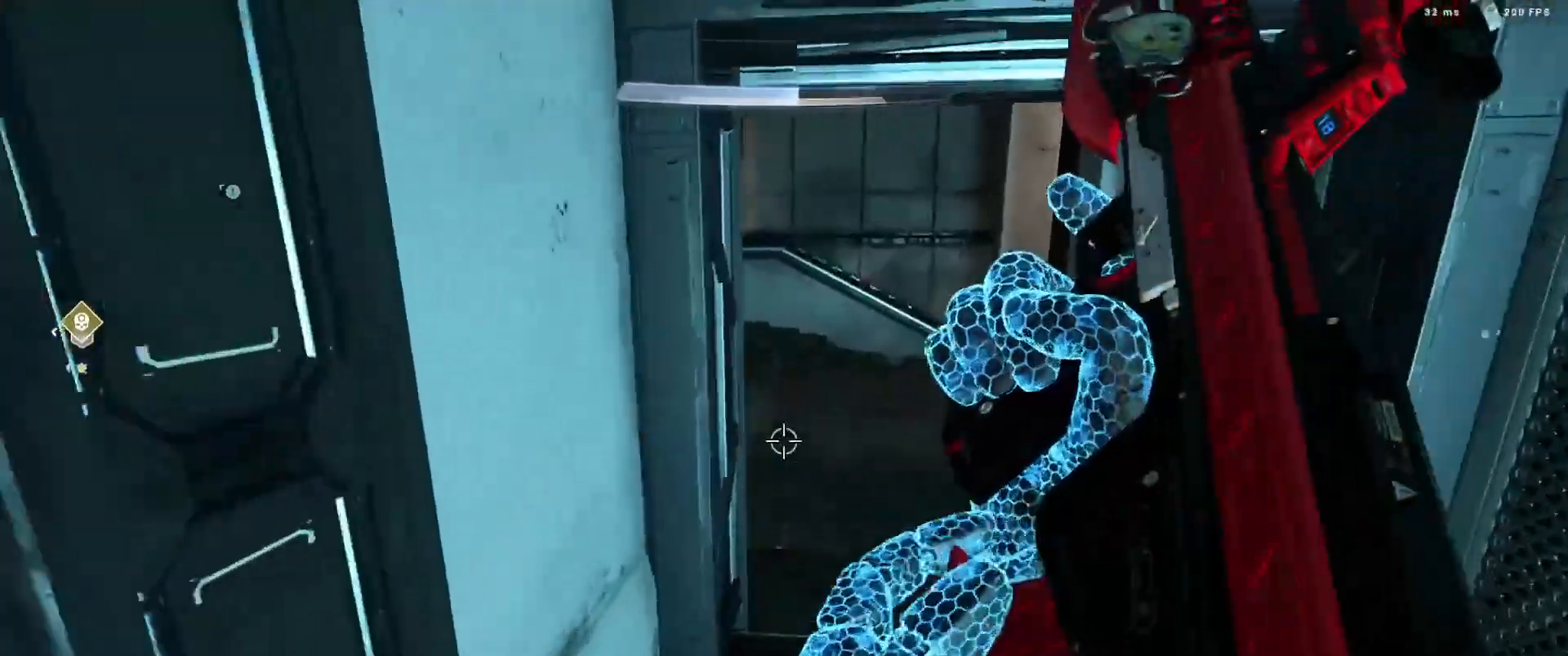
{"buttons": [], "left_stick": "up-right", "right_stick": "up-left", "events": [[134, "right_stick", "left"], [184, "Y", "down"], [217, "left_stick", "center"], [251, "right_stick", "up"], [267, "L3", "up"], [267, "left_stick", "up-right"], [301, "Y", "up"], [384, "right_stick", "up-left"], [434, "A", "down"], [484, "A", "up"]]}
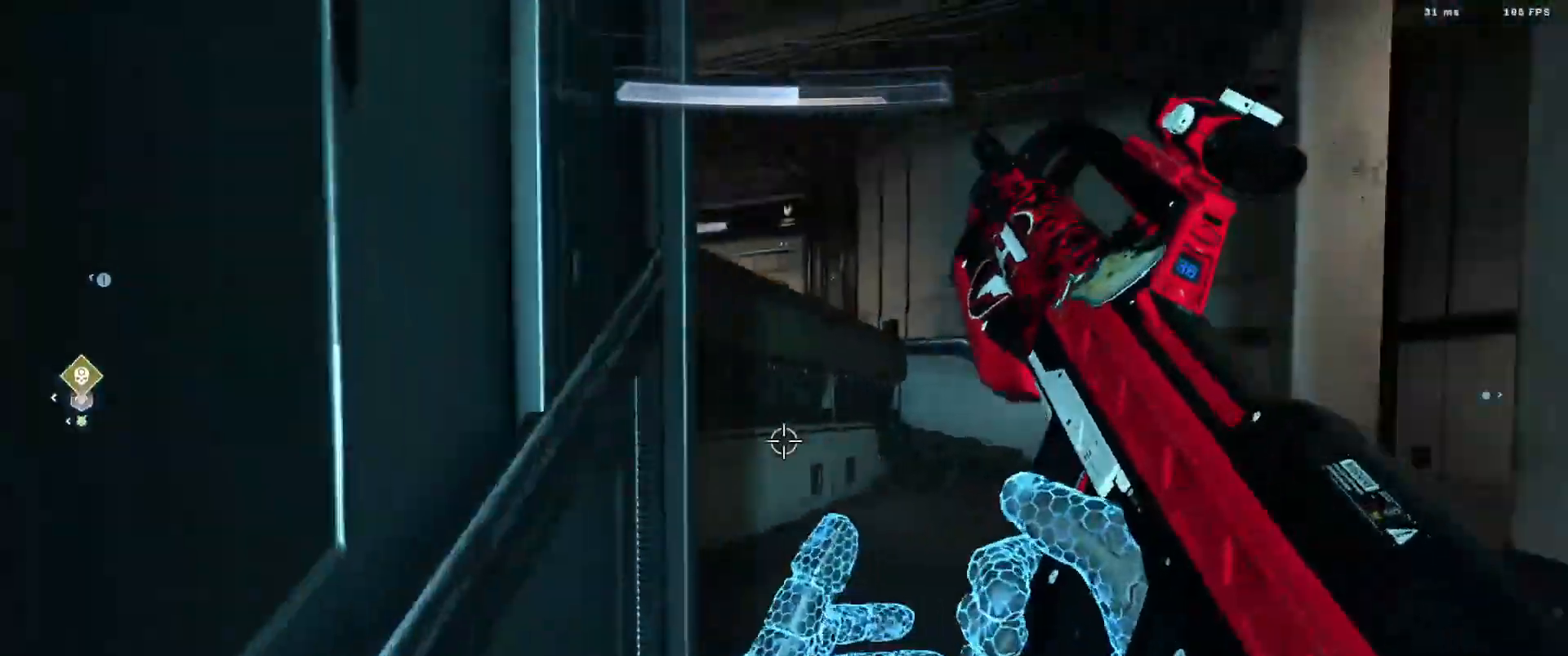
{"buttons": [], "left_stick": "center", "right_stick": "left", "events": [[50, "right_stick", "up"], [83, "A", "down"], [133, "A", "up"], [233, "A", "down"], [267, "left_stick", "center"], [317, "A", "up"], [333, "right_stick", "center"], [384, "A", "down"], [400, "L1", "down"], [434, "right_stick", "left"], [467, "A", "up"], [500, "L1", "up"]]}
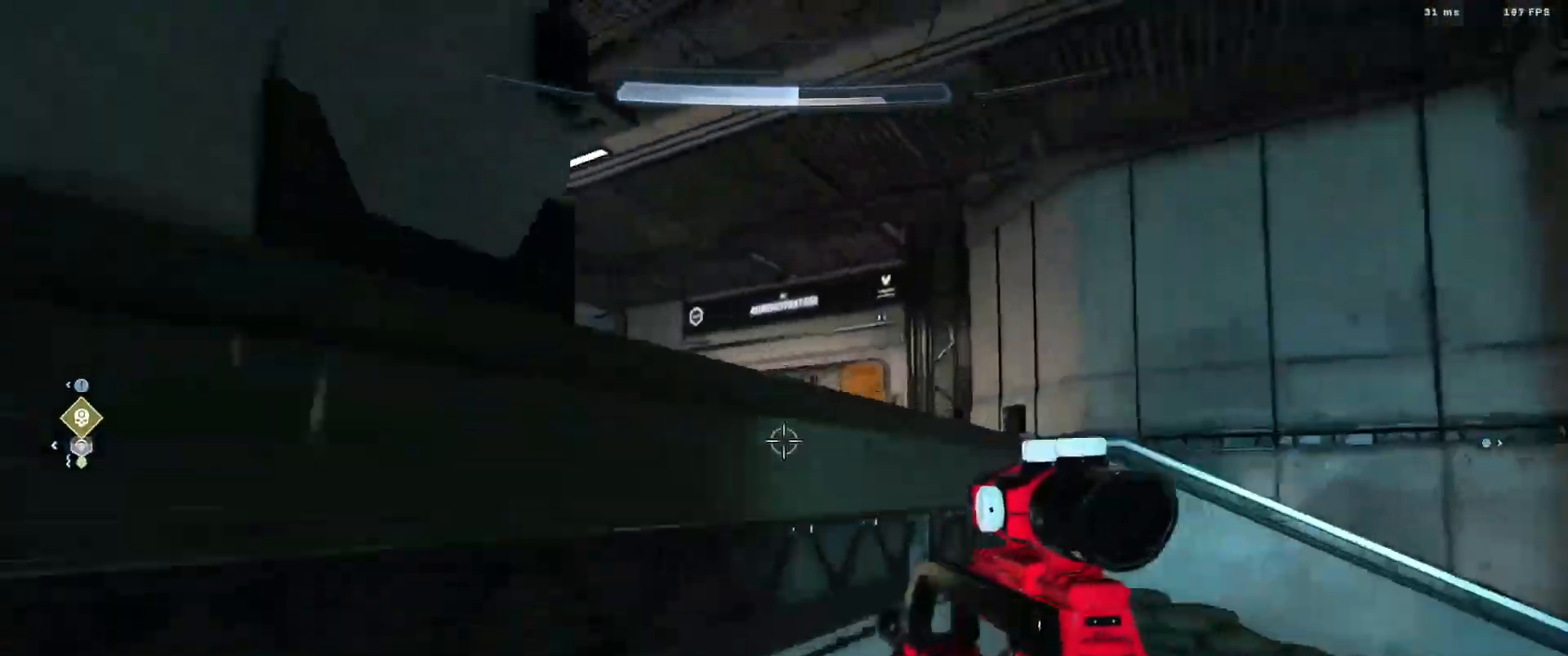
{"buttons": [], "left_stick": "center", "right_stick": "center", "events": [[184, "L3", "down"], [367, "right_stick", "center"], [484, "L3", "up"]]}
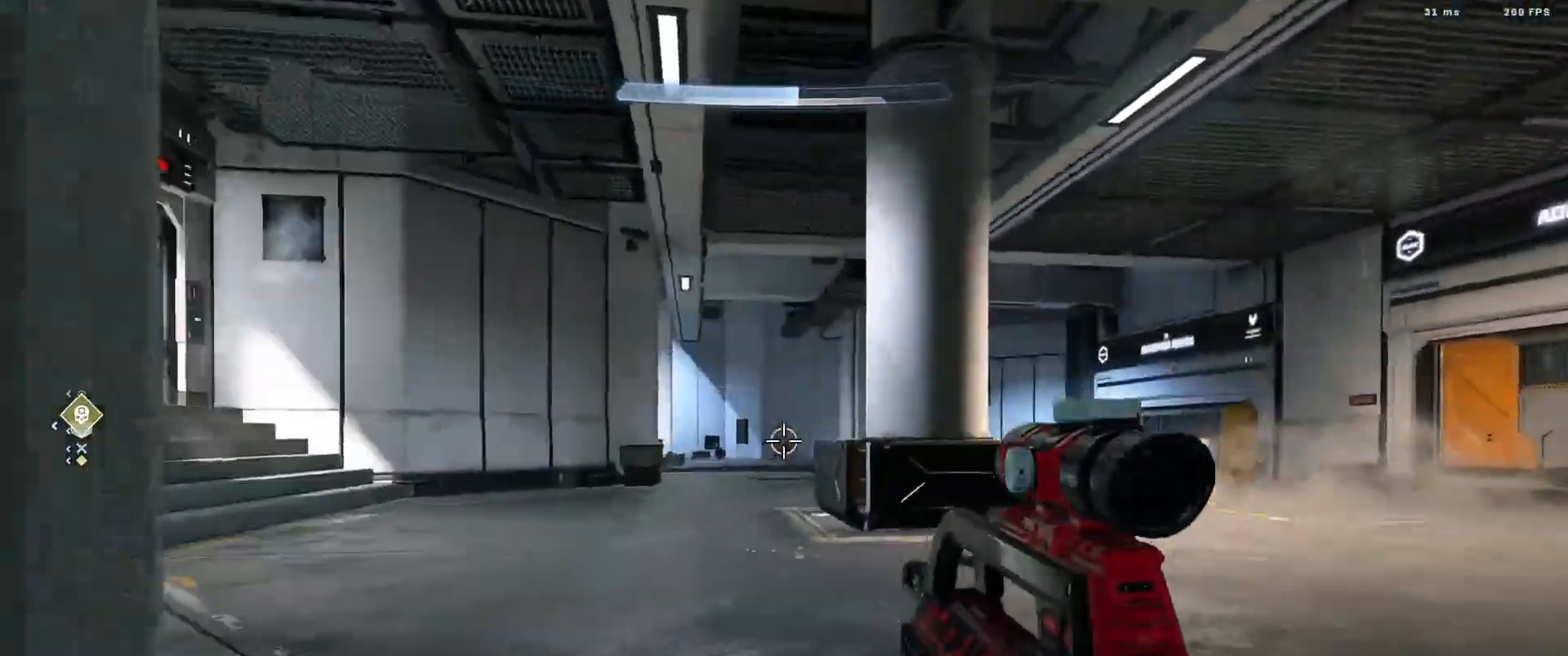
{"buttons": [], "left_stick": "down-right", "right_stick": "left", "events": [[67, "right_stick", "right"], [100, "left_stick", "right"], [200, "right_stick", "center"], [367, "left_stick", "down-right"], [417, "right_stick", "left"]]}
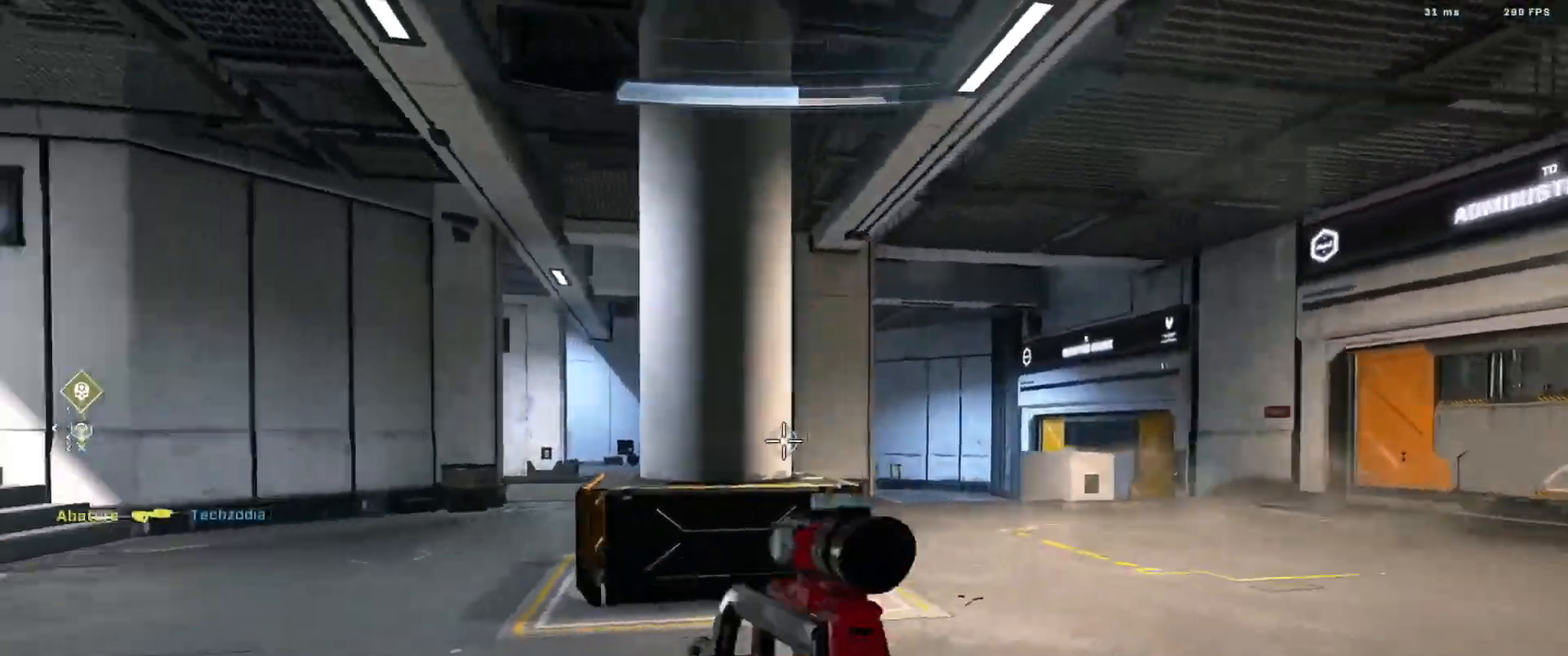
{"buttons": ["R2"], "left_stick": "down-right", "right_stick": "left", "events": [[434, "R2", "down"]]}
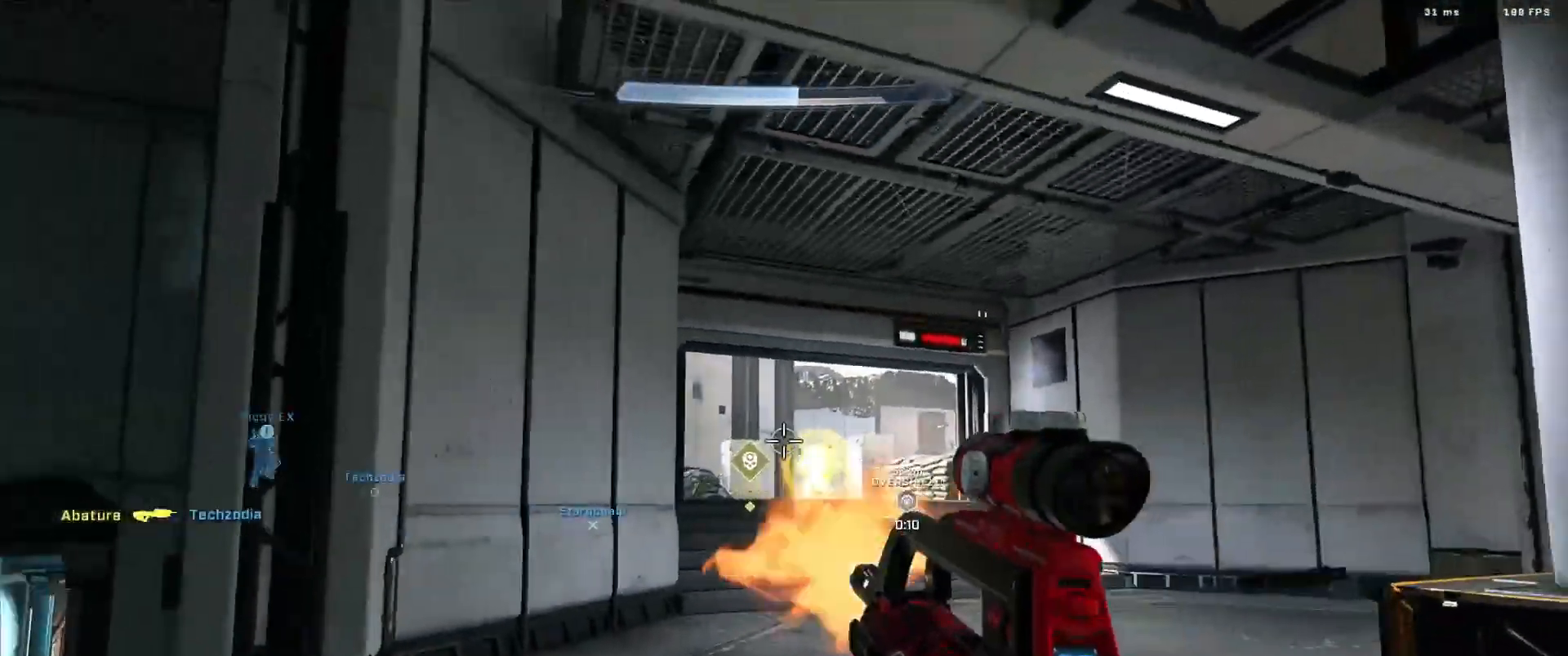
{"buttons": [], "left_stick": "right", "right_stick": "down-right", "events": [[17, "right_stick", "right"], [83, "R2", "up"], [83, "right_stick", "center"], [250, "right_stick", "down-left"], [384, "right_stick", "down-right"], [467, "left_stick", "right"]]}
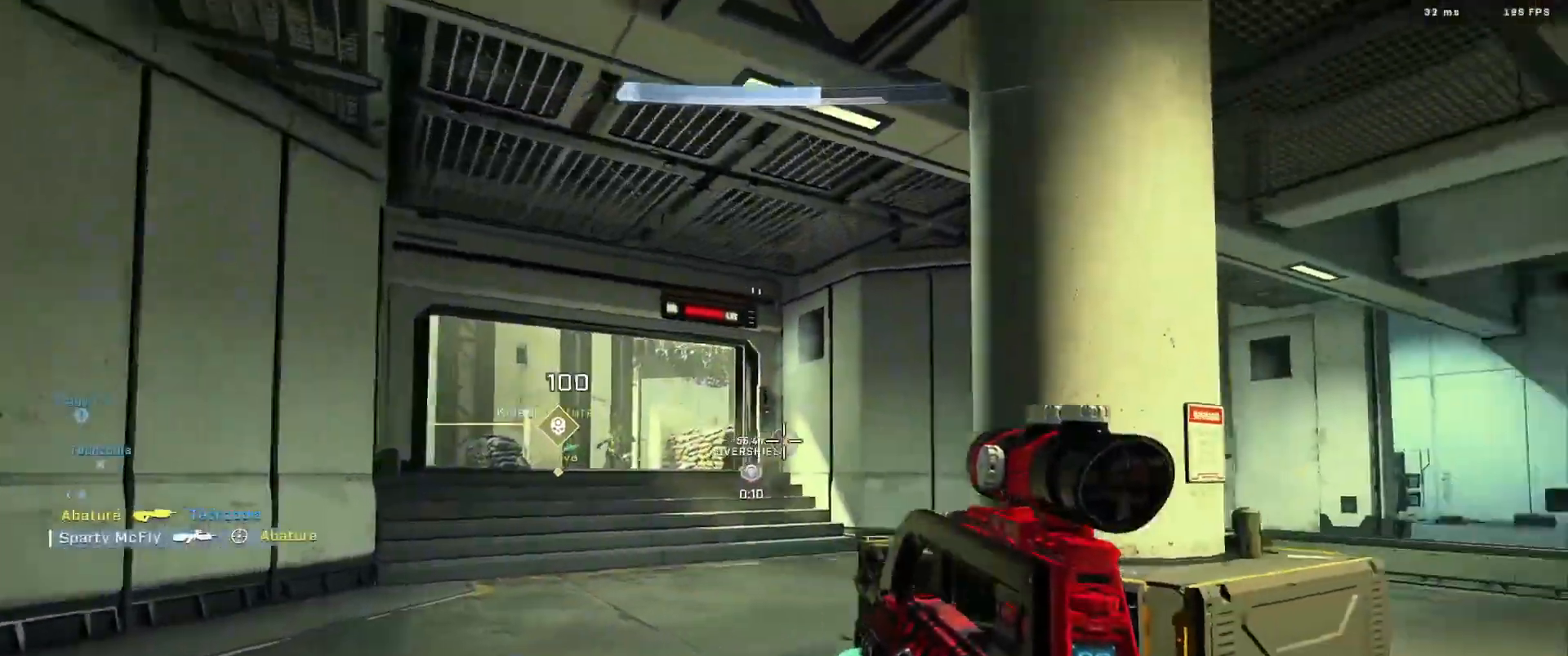
{"buttons": [], "left_stick": "right", "right_stick": "left", "events": [[17, "A", "down"], [100, "A", "up"], [167, "A", "down"], [217, "right_stick", "center"], [267, "A", "up"], [351, "A", "down"], [401, "right_stick", "left"], [417, "A", "up"]]}
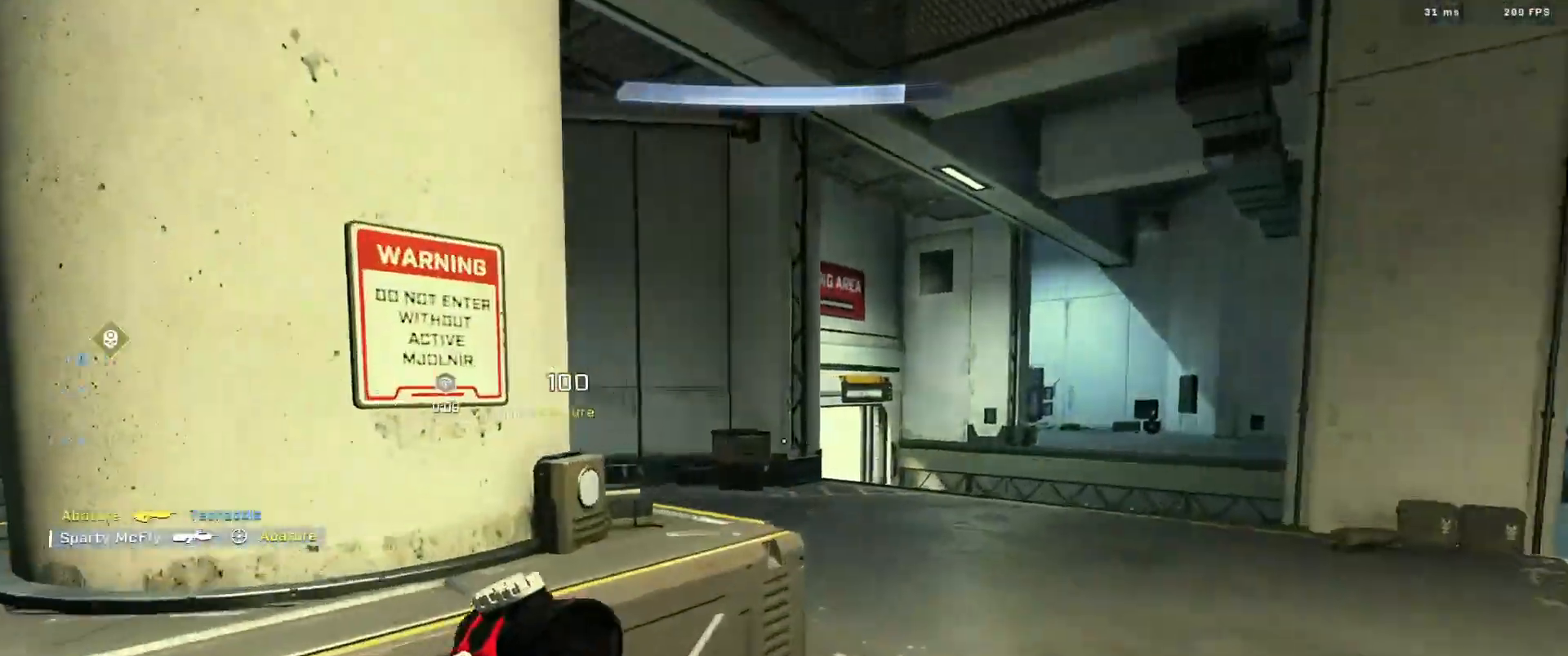
{"buttons": [], "left_stick": "right", "right_stick": "center", "events": [[16, "A", "down"], [83, "A", "up"], [117, "right_stick", "center"], [200, "A", "down"], [250, "A", "up"], [350, "A", "down"], [417, "A", "up"]]}
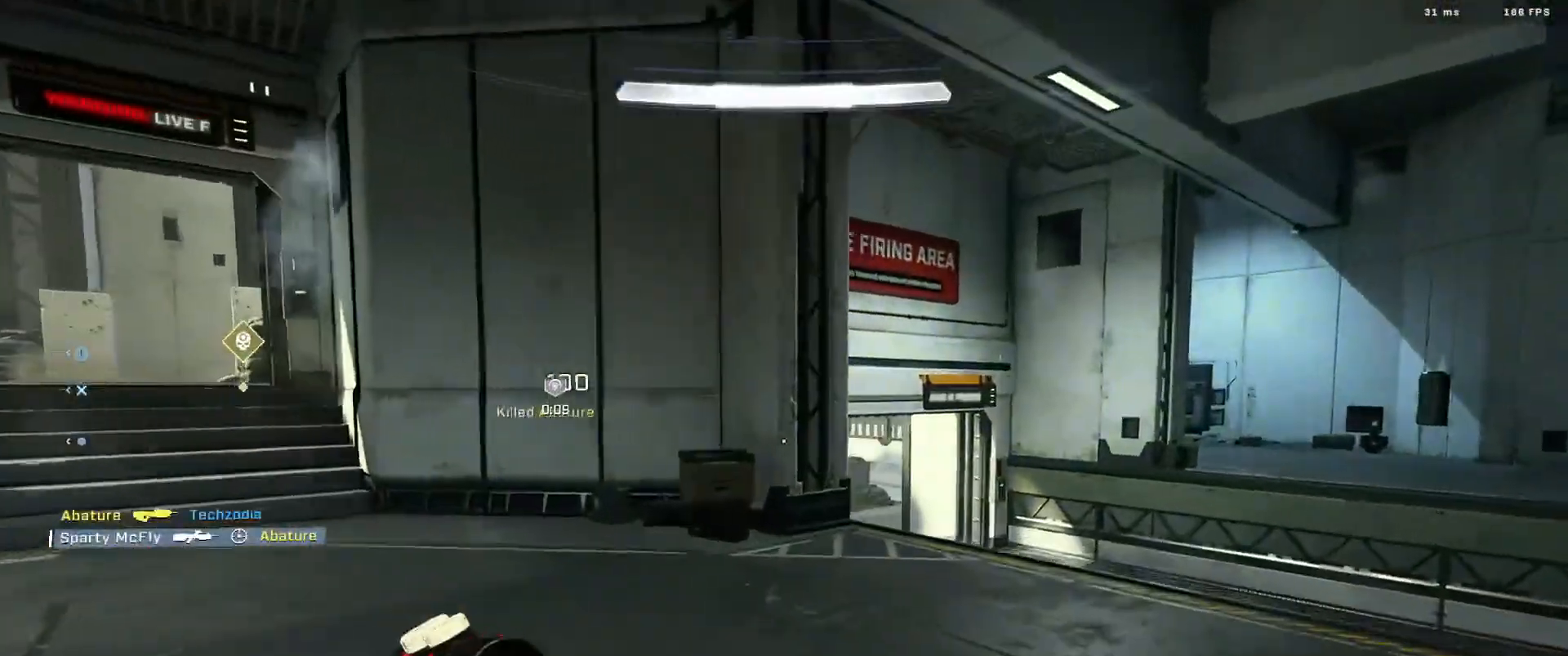
{"buttons": ["L3"], "left_stick": "right", "right_stick": "center", "events": [[34, "L3", "down"], [84, "right_stick", "left"], [401, "right_stick", "center"]]}
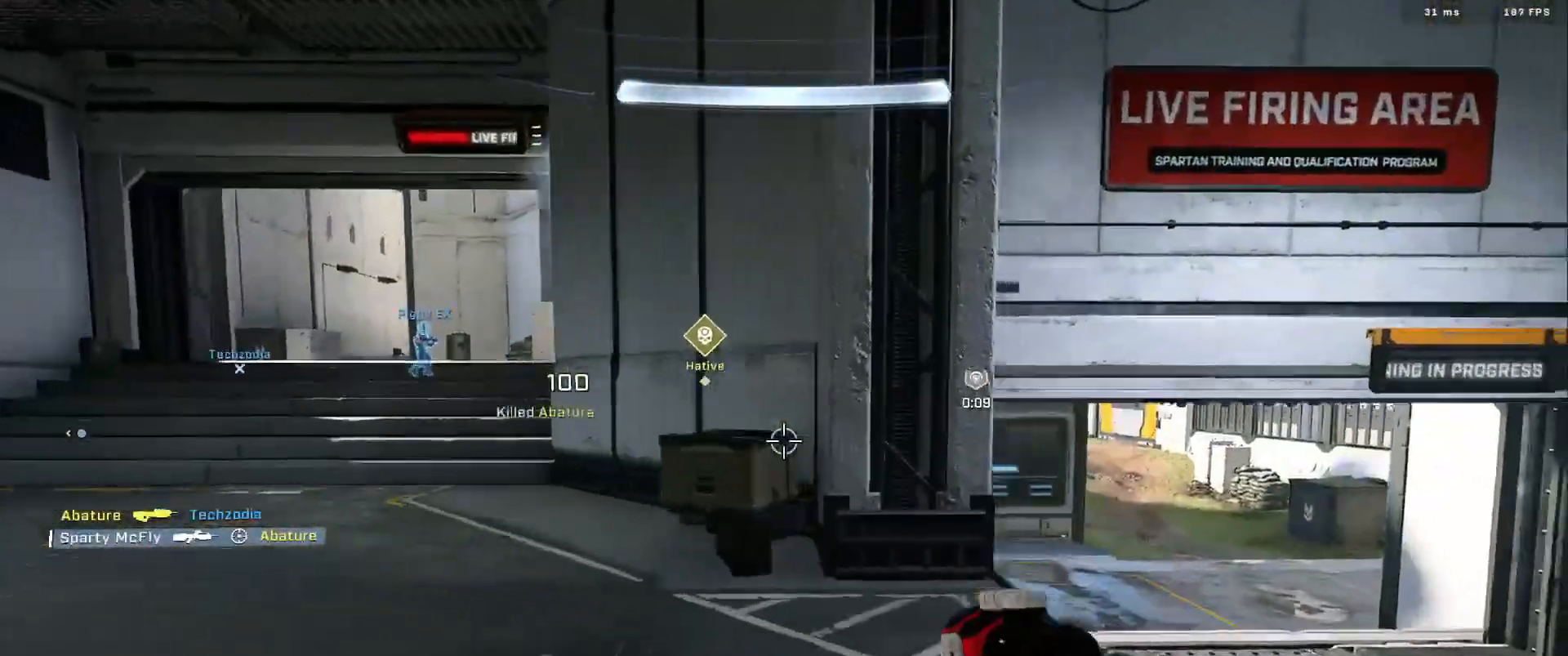
{"buttons": [], "left_stick": "right", "right_stick": "up-right", "events": [[117, "right_stick", "right"], [183, "L3", "up"], [200, "right_stick", "center"], [434, "right_stick", "up-right"]]}
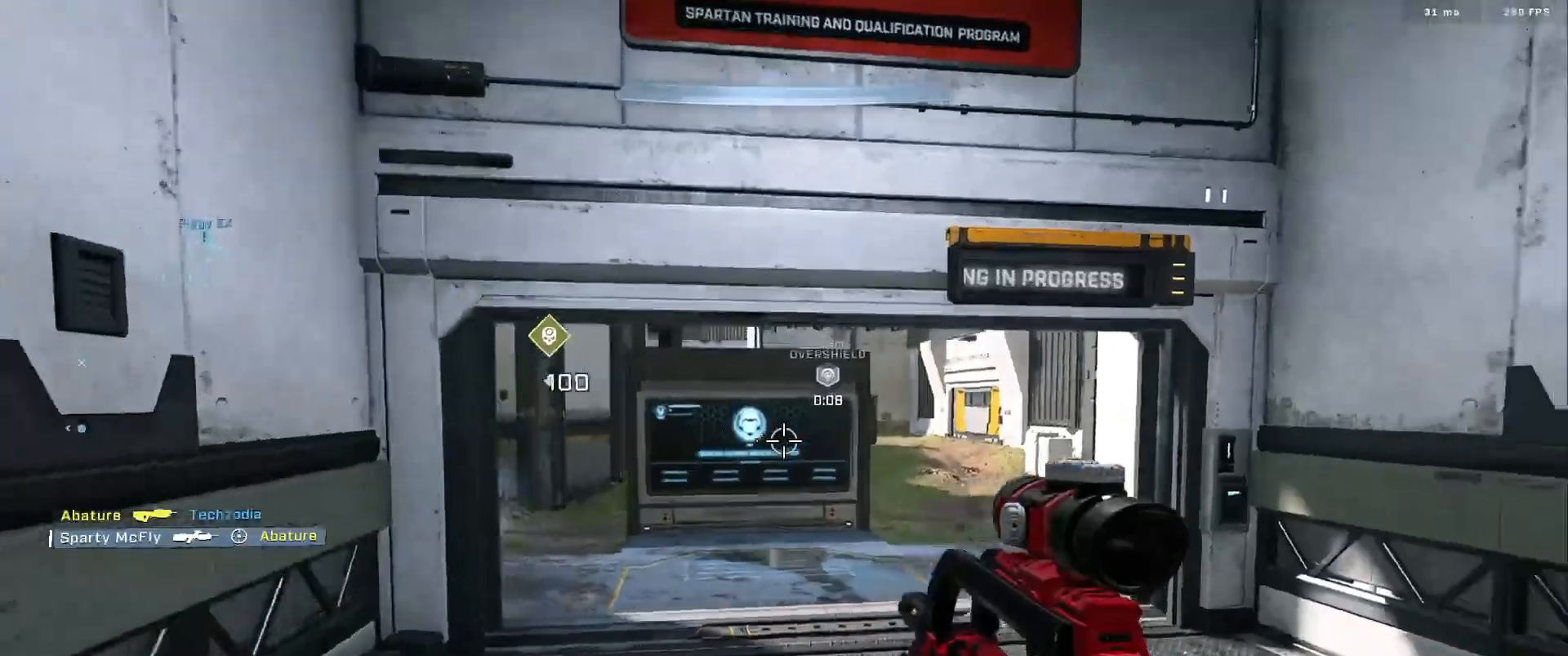
{"buttons": [], "left_stick": "right", "right_stick": "left", "events": [[34, "right_stick", "left"], [50, "A", "down"], [117, "A", "up"], [217, "A", "down"], [267, "right_stick", "center"], [301, "A", "up"], [401, "A", "down"], [467, "right_stick", "left"], [484, "A", "up"]]}
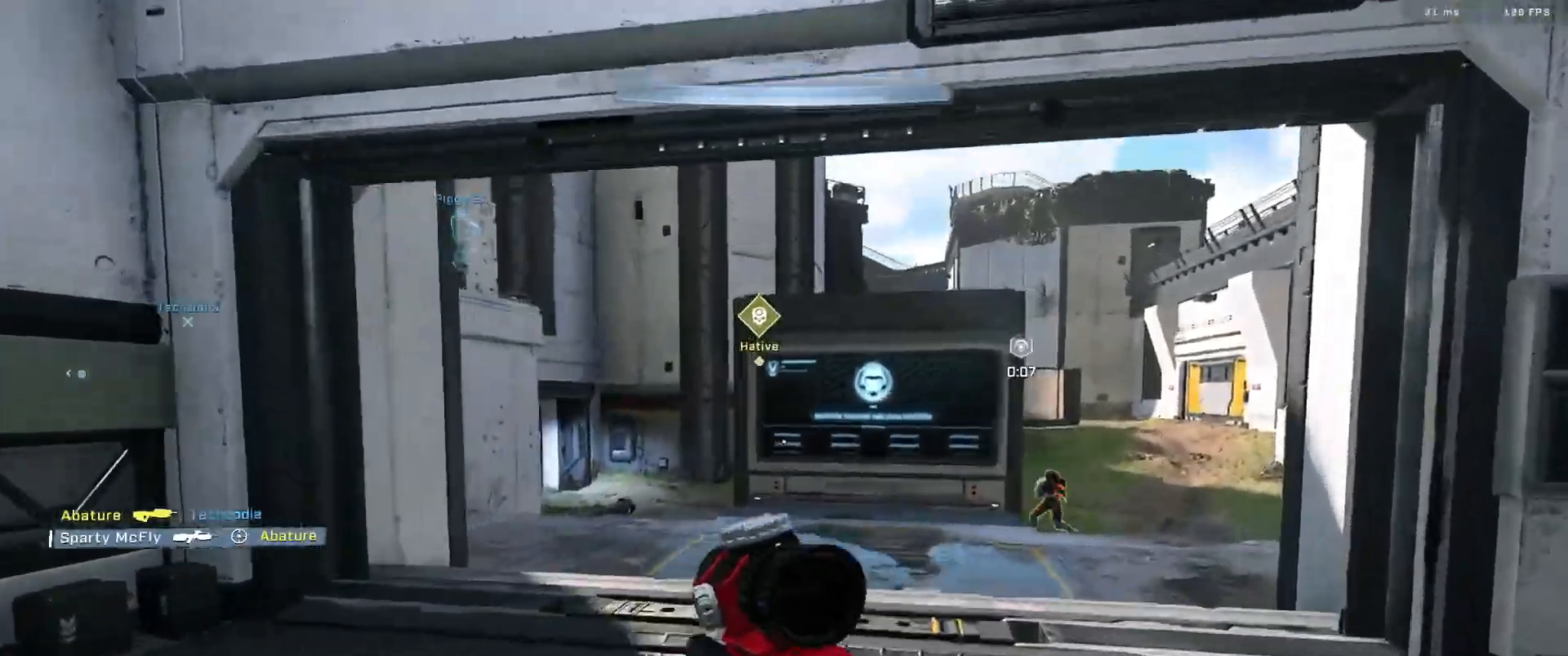
{"buttons": ["L3"], "left_stick": "down-left", "right_stick": "up-left", "events": [[100, "right_stick", "right"], [217, "right_stick", "down-right"], [233, "left_stick", "down"], [300, "L3", "down"], [300, "R2", "down"], [400, "left_stick", "down-left"], [417, "right_stick", "up-left"], [450, "R2", "up"]]}
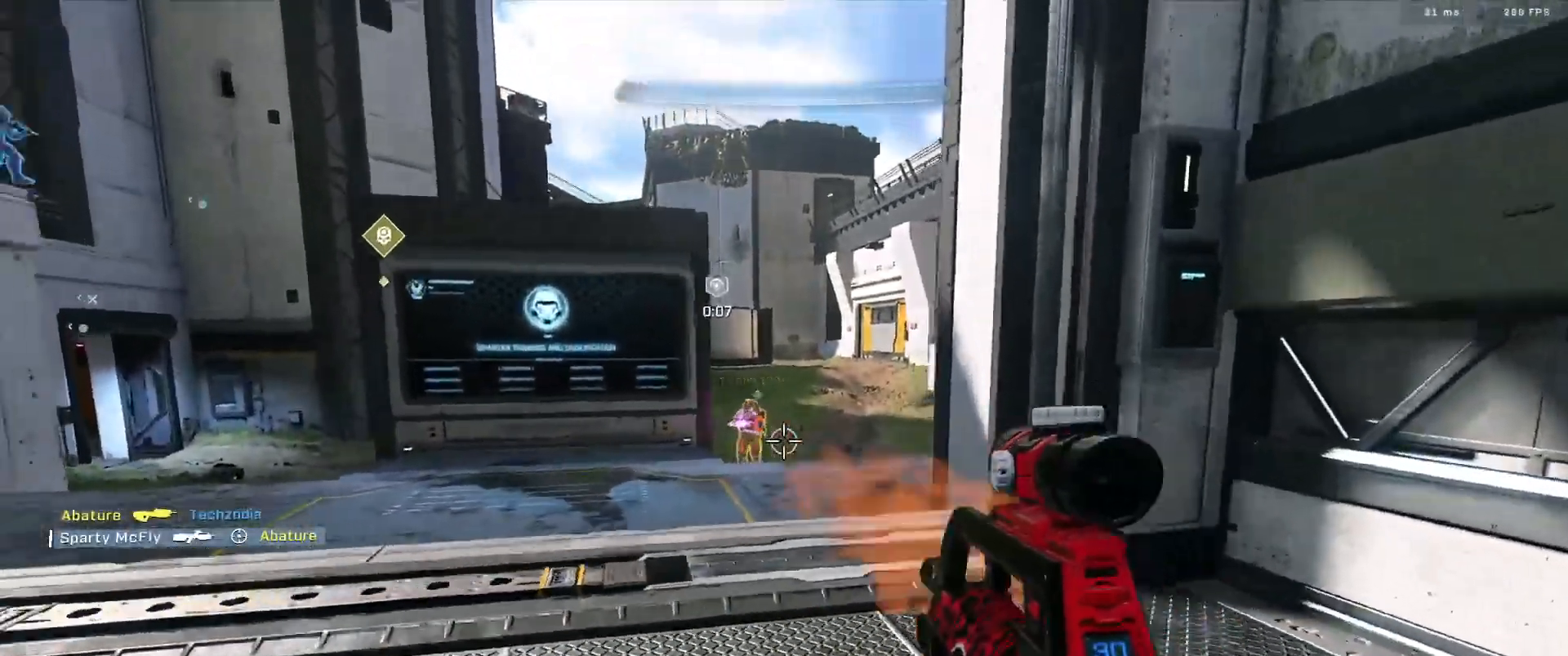
{"buttons": ["L3"], "left_stick": "down-right", "right_stick": "down-right", "events": [[17, "L3", "up"], [50, "left_stick", "down-right"], [134, "R2", "down"], [150, "right_stick", "center"], [251, "L1", "down"], [267, "L3", "down"], [334, "L1", "up"], [334, "right_stick", "down-right"], [384, "R2", "up"]]}
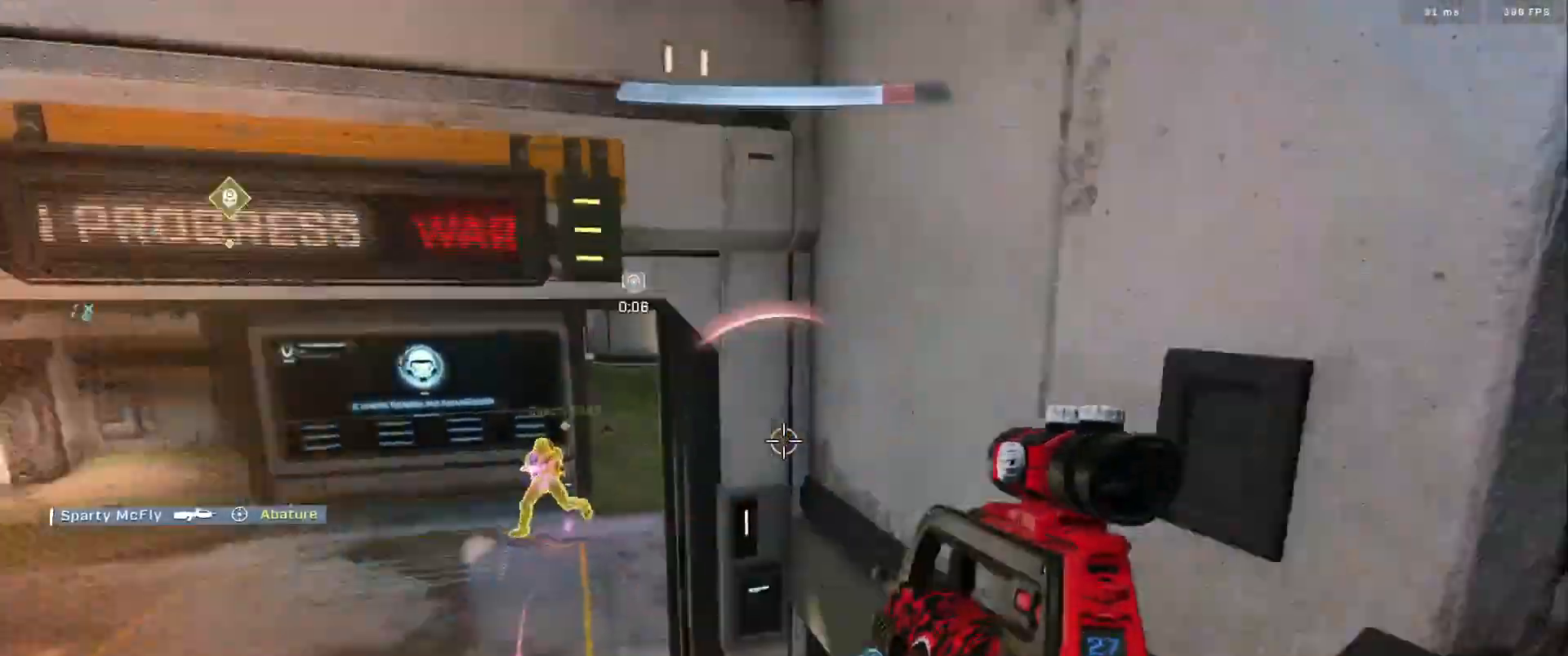
{"buttons": ["A"], "left_stick": "right", "right_stick": "left", "events": [[183, "left_stick", "right"], [200, "L3", "up"], [300, "A", "down"], [317, "right_stick", "left"], [384, "A", "up"], [467, "A", "down"]]}
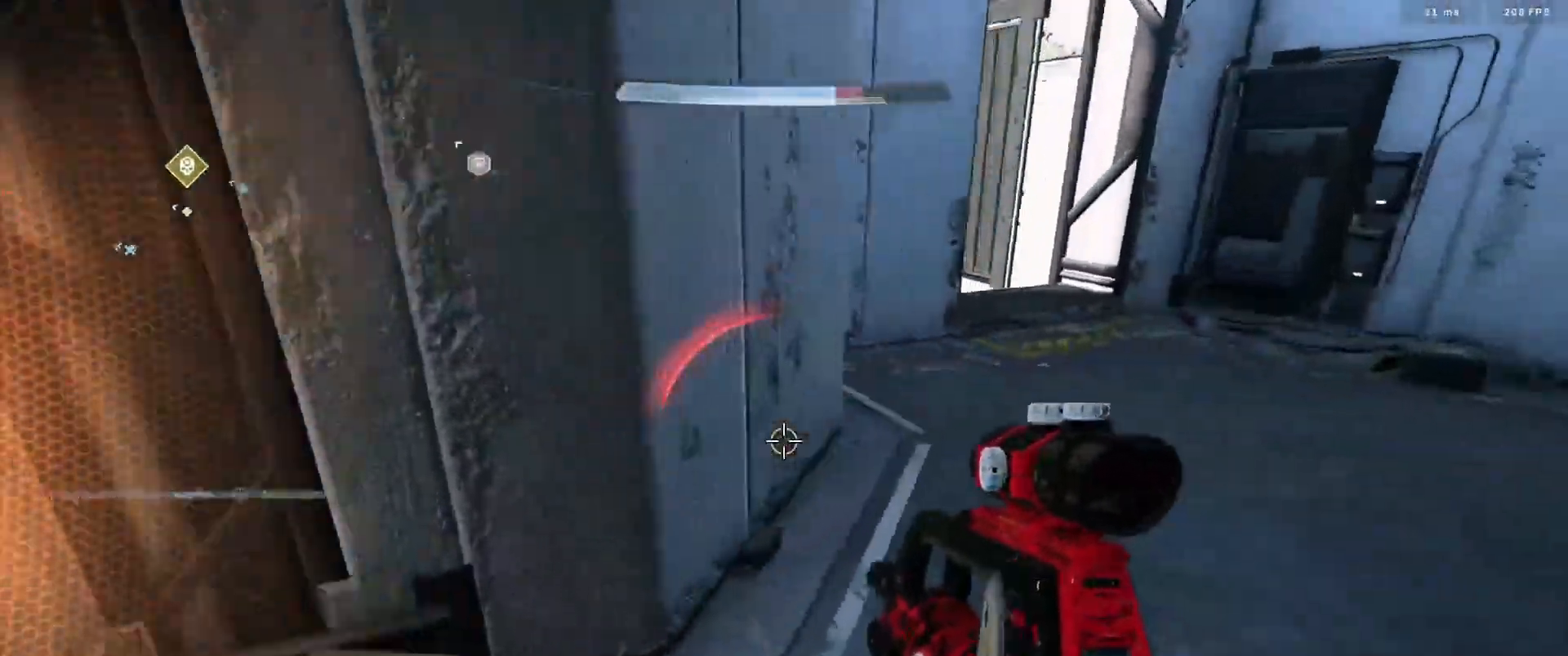
{"buttons": [], "left_stick": "down-right", "right_stick": "left", "events": [[50, "A", "up"], [84, "right_stick", "center"], [134, "A", "down"], [167, "right_stick", "left"], [184, "A", "up"], [284, "A", "down"], [367, "A", "up"], [484, "left_stick", "down-right"]]}
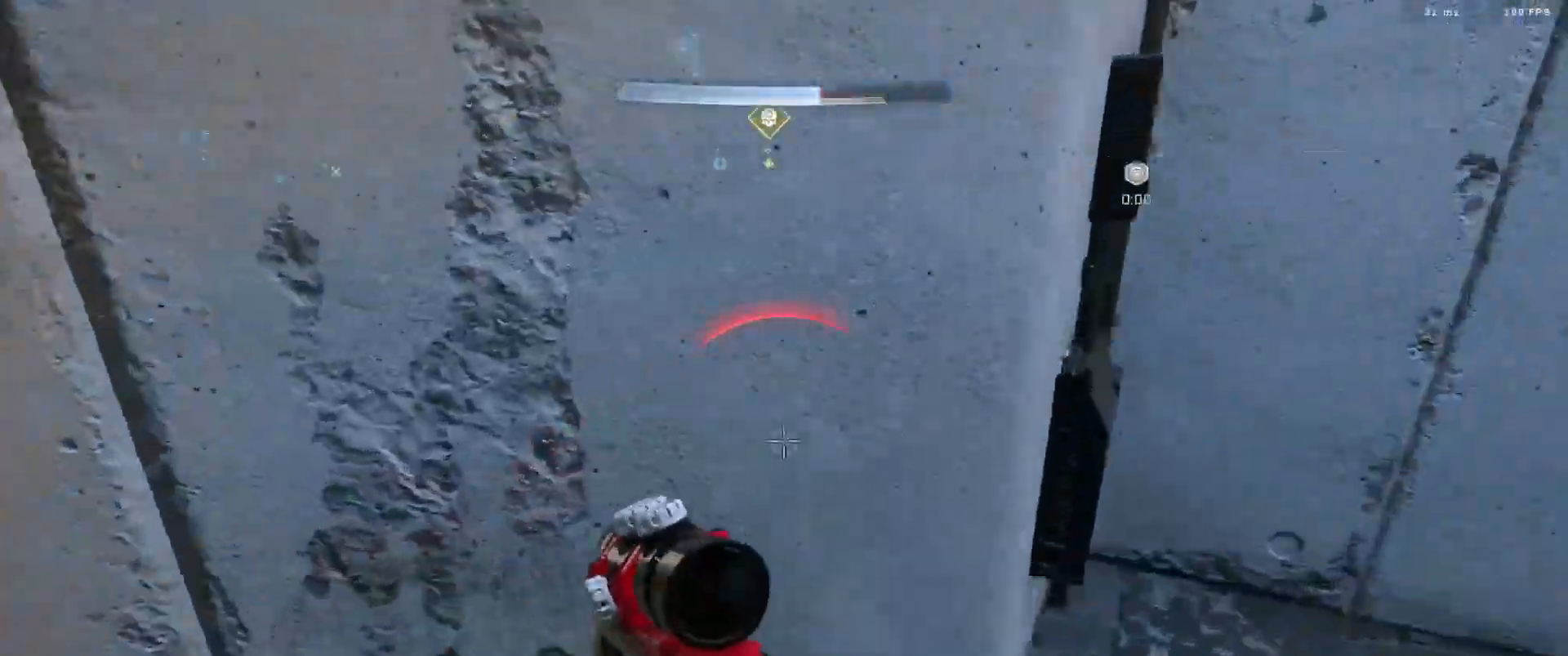
{"buttons": [], "left_stick": "left", "right_stick": "right", "events": [[83, "left_stick", "down"], [233, "left_stick", "down-left"], [250, "right_stick", "center"], [384, "left_stick", "left"], [467, "right_stick", "right"]]}
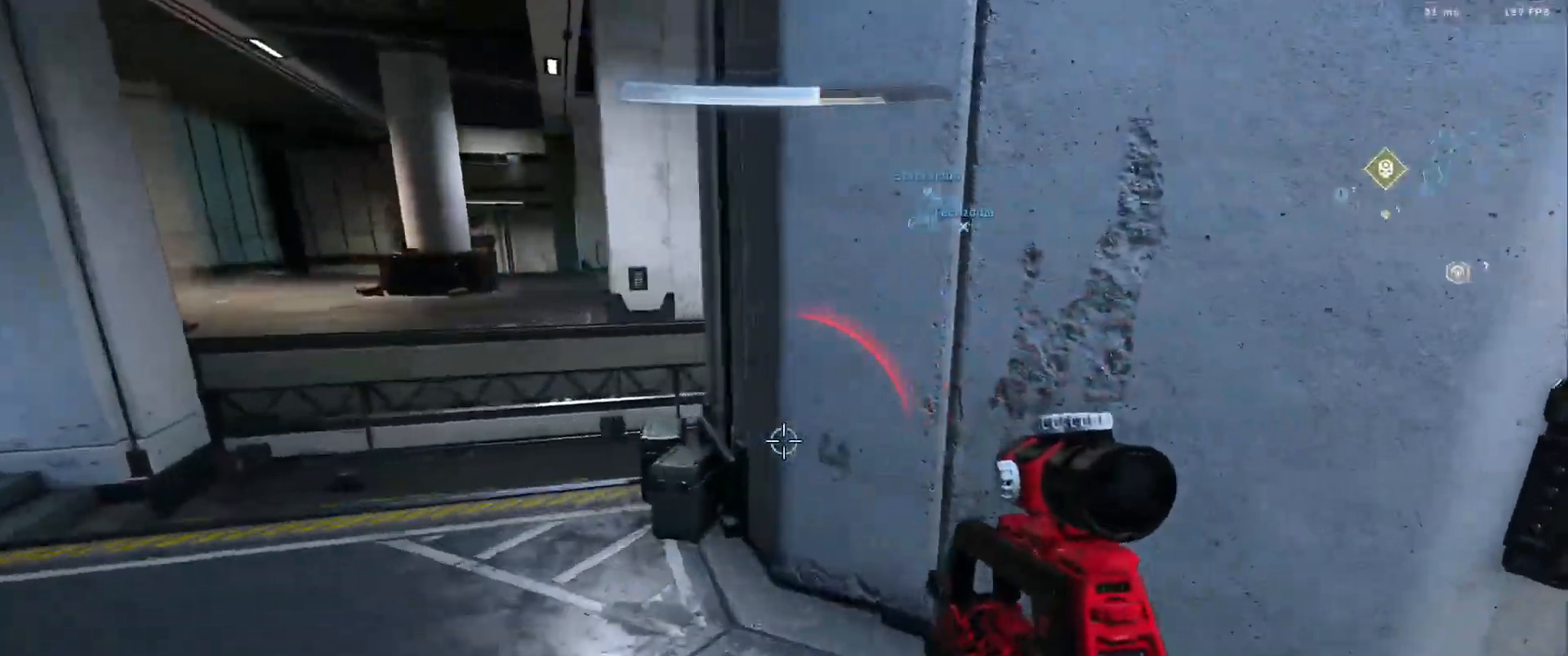
{"buttons": [], "left_stick": "left", "right_stick": "center", "events": [[84, "right_stick", "center"], [184, "left_stick", "center"], [351, "left_stick", "left"]]}
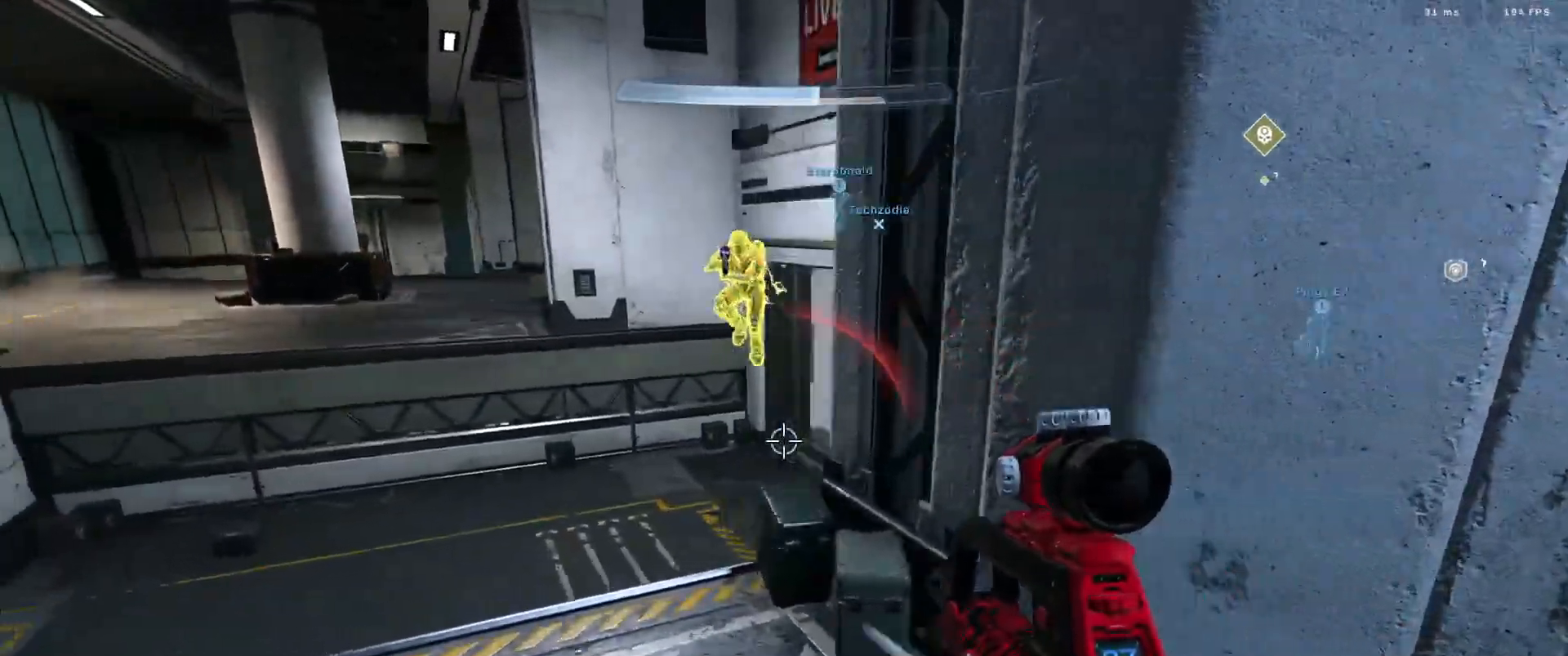
{"buttons": ["L1", "L3"], "left_stick": "down-left", "right_stick": "down-left", "events": [[67, "right_stick", "up-right"], [200, "right_stick", "up-left"], [300, "R2", "down"], [300, "right_stick", "up"], [317, "left_stick", "down-left"], [400, "L1", "down"], [400, "right_stick", "up-left"], [434, "L3", "down"], [450, "R2", "up"], [500, "right_stick", "down-left"]]}
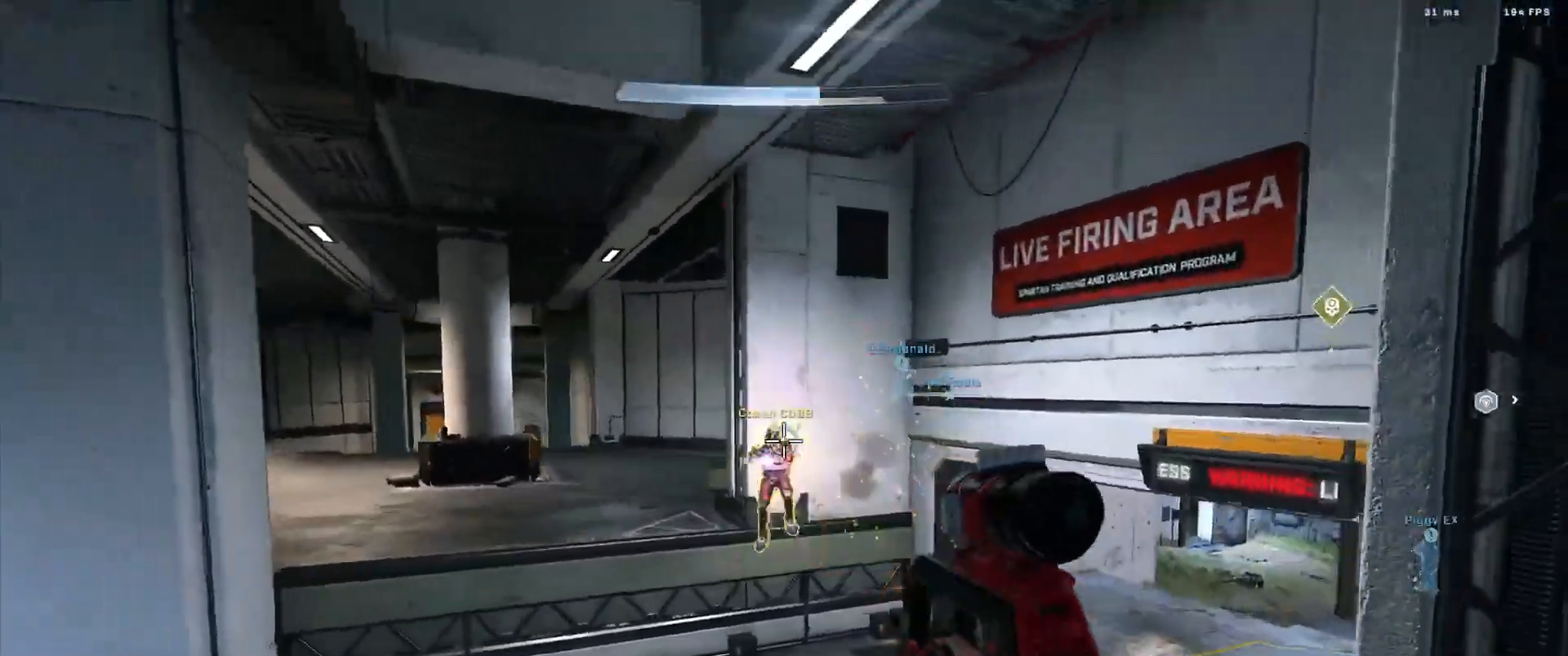
{"buttons": ["L3"], "left_stick": "down-left", "right_stick": "down-left", "events": [[17, "L1", "up"], [50, "right_stick", "down"], [84, "R2", "down"], [234, "right_stick", "down-right"], [417, "R2", "up"], [467, "right_stick", "down-left"]]}